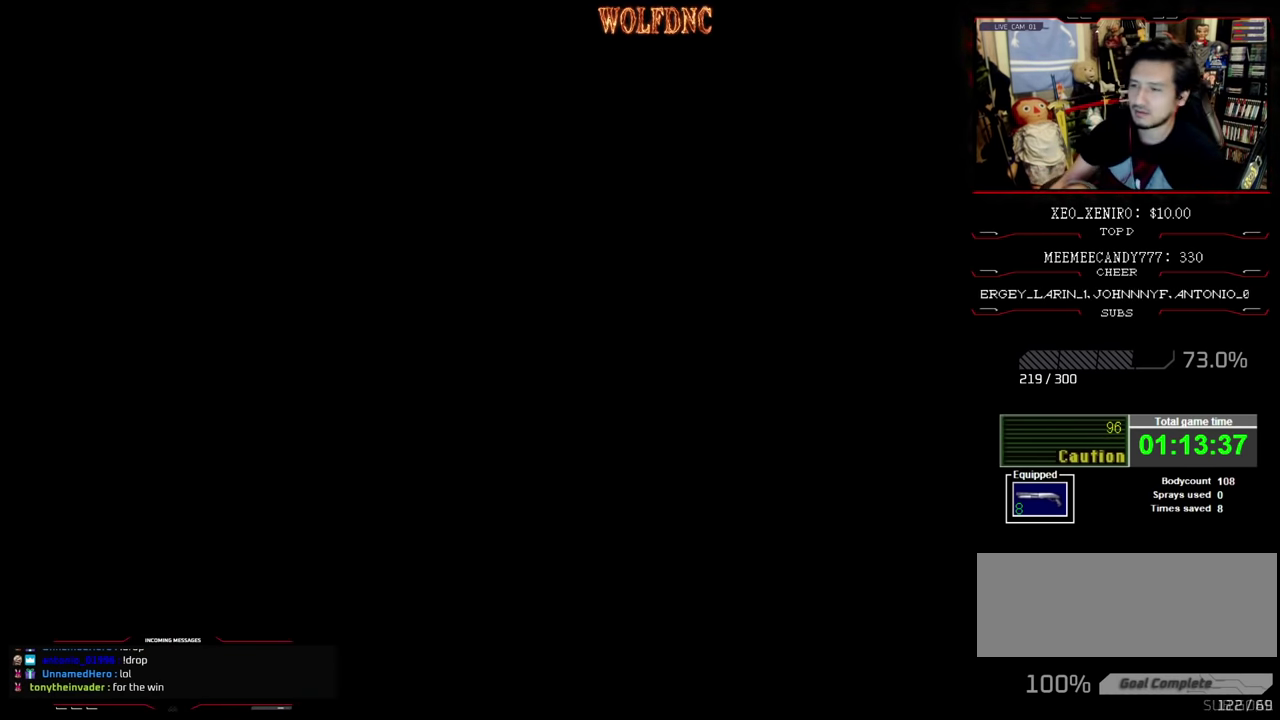
Gameplay with a controller (PlayStation layout); each line is a JSON object with the inputs held at the frame after it. "events" lists button and stick changes between this image and that frame as [ms after this image, input, new state], when the widget could be followed in between. Not read: L3 R3.
{"buttons": ["SQUARE", "DPAD_UP"], "events": []}
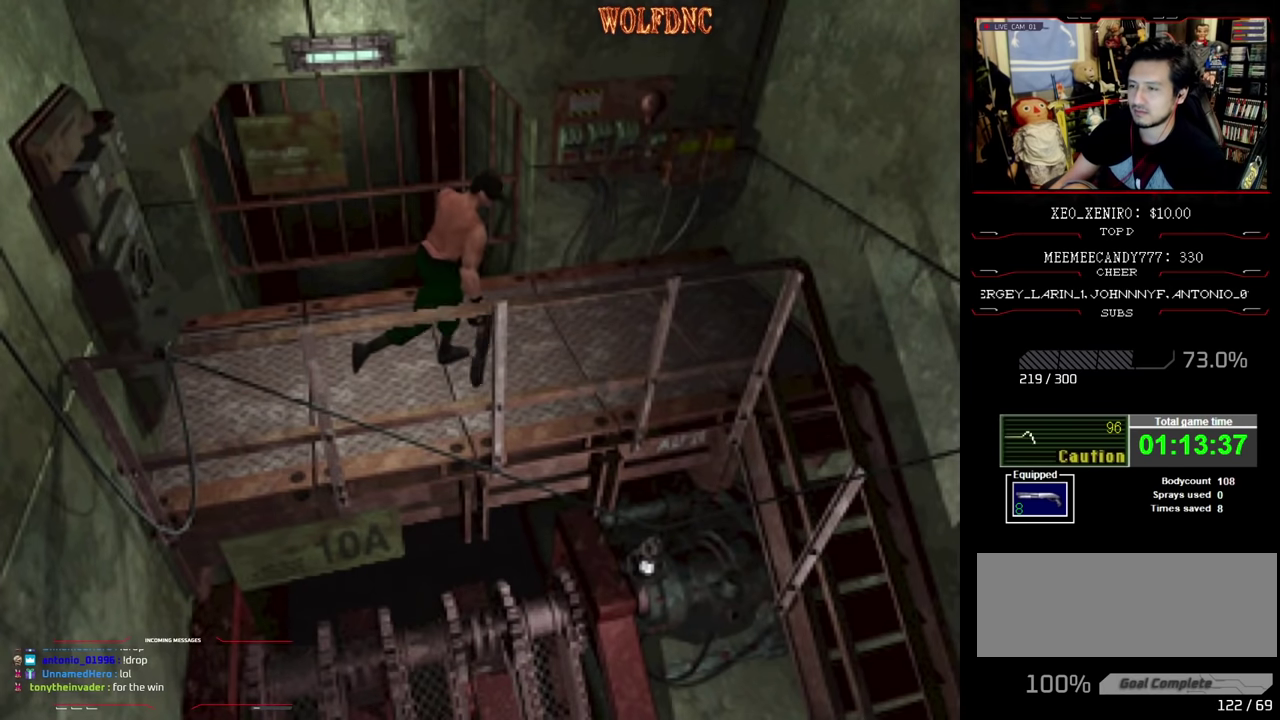
{"buttons": ["SQUARE", "DPAD_UP"], "events": []}
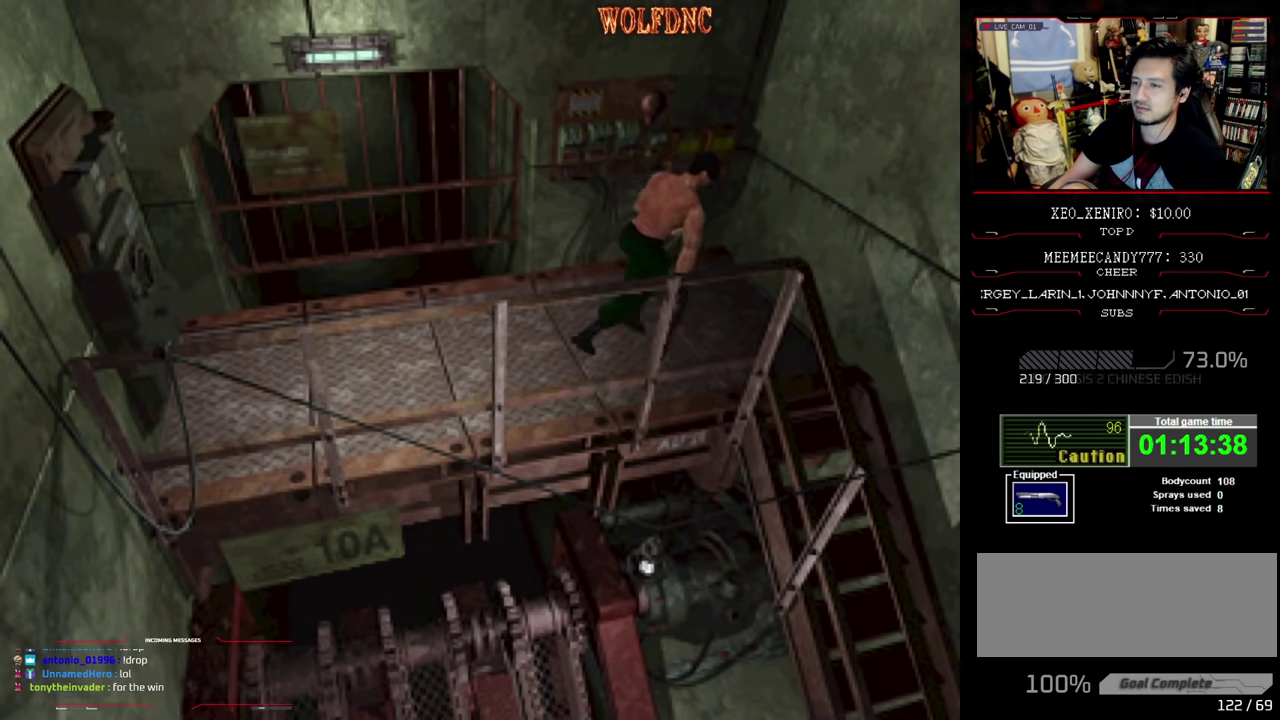
{"buttons": ["SQUARE", "DPAD_UP", "DPAD_RIGHT"], "events": [[33, "DPAD_RIGHT", "down"]]}
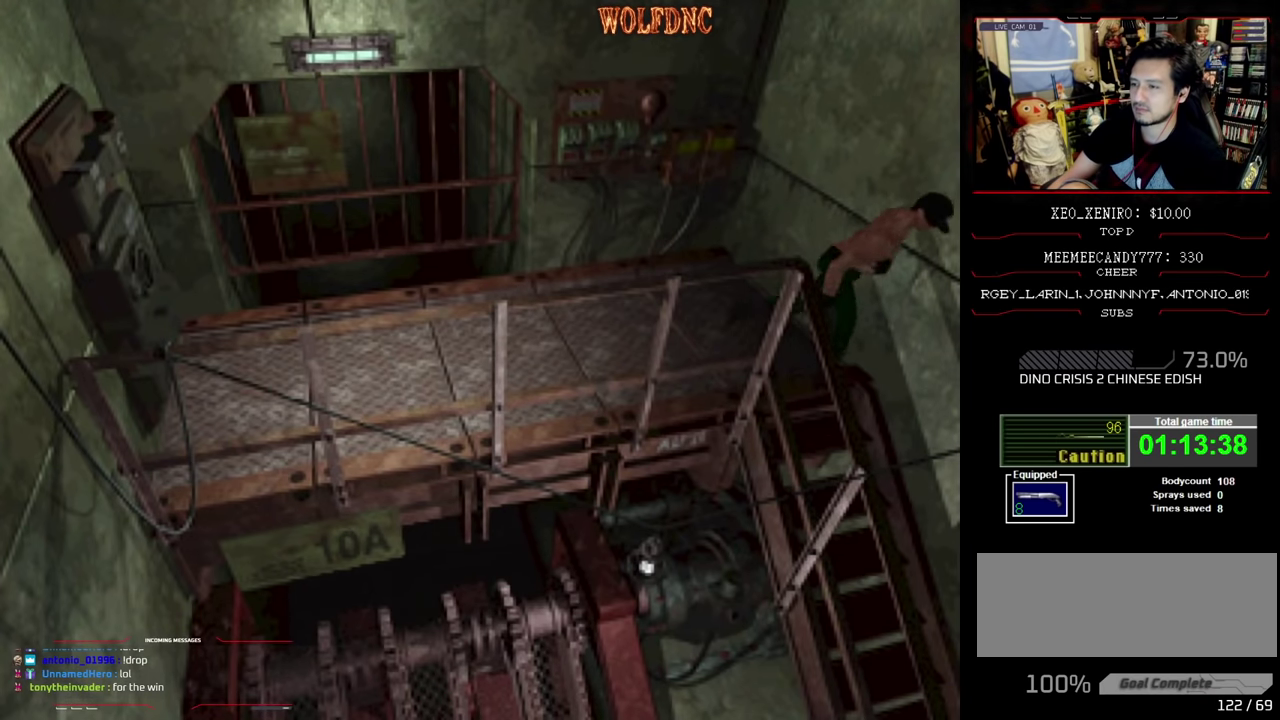
{"buttons": [], "events": [[50, "CROSS", "down"], [100, "CROSS", "up"], [183, "CROSS", "down"], [233, "CROSS", "up"], [283, "CROSS", "down"], [317, "DPAD_RIGHT", "up"], [317, "SQUARE", "up"], [367, "DPAD_UP", "up"], [417, "CROSS", "up"]]}
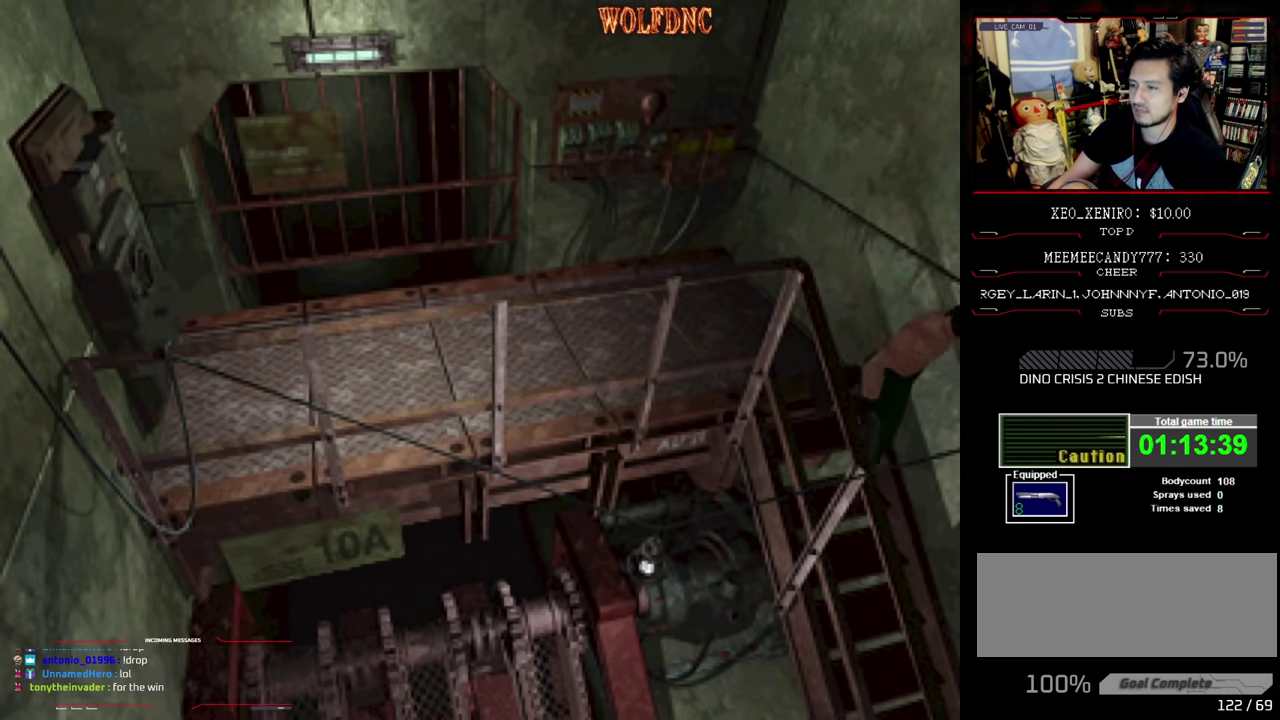
{"buttons": [], "events": []}
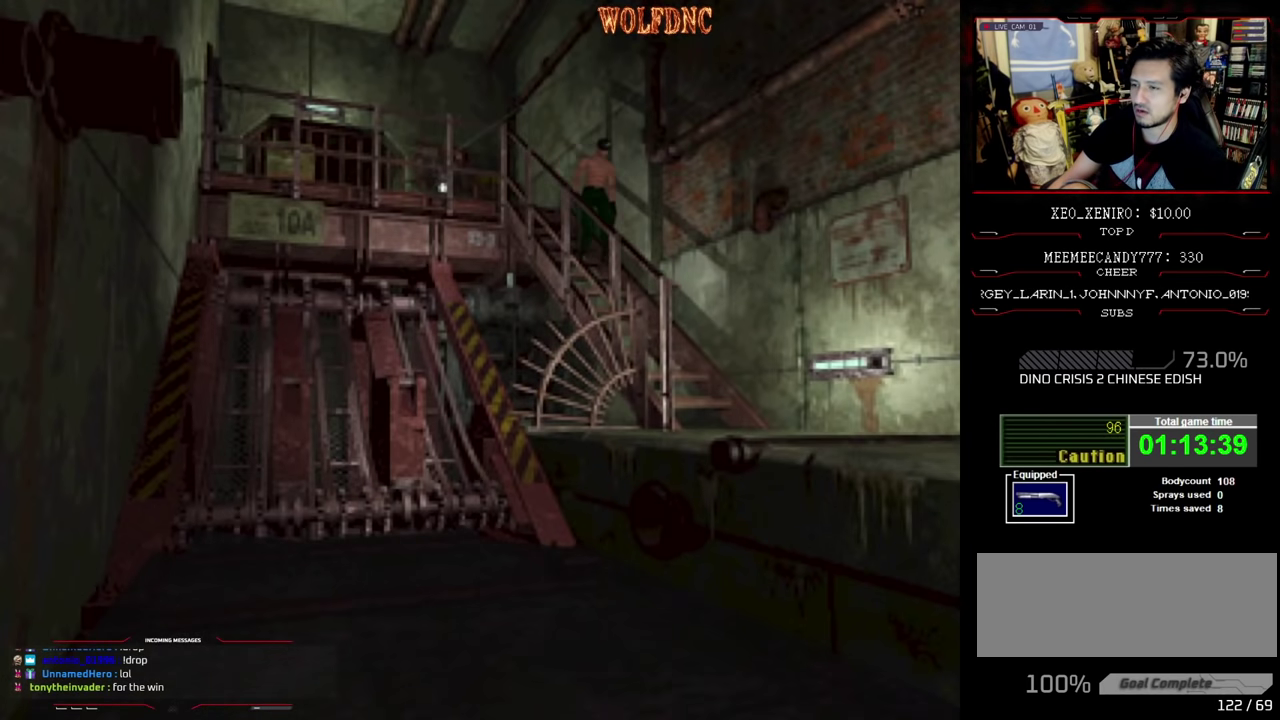
{"buttons": [], "events": []}
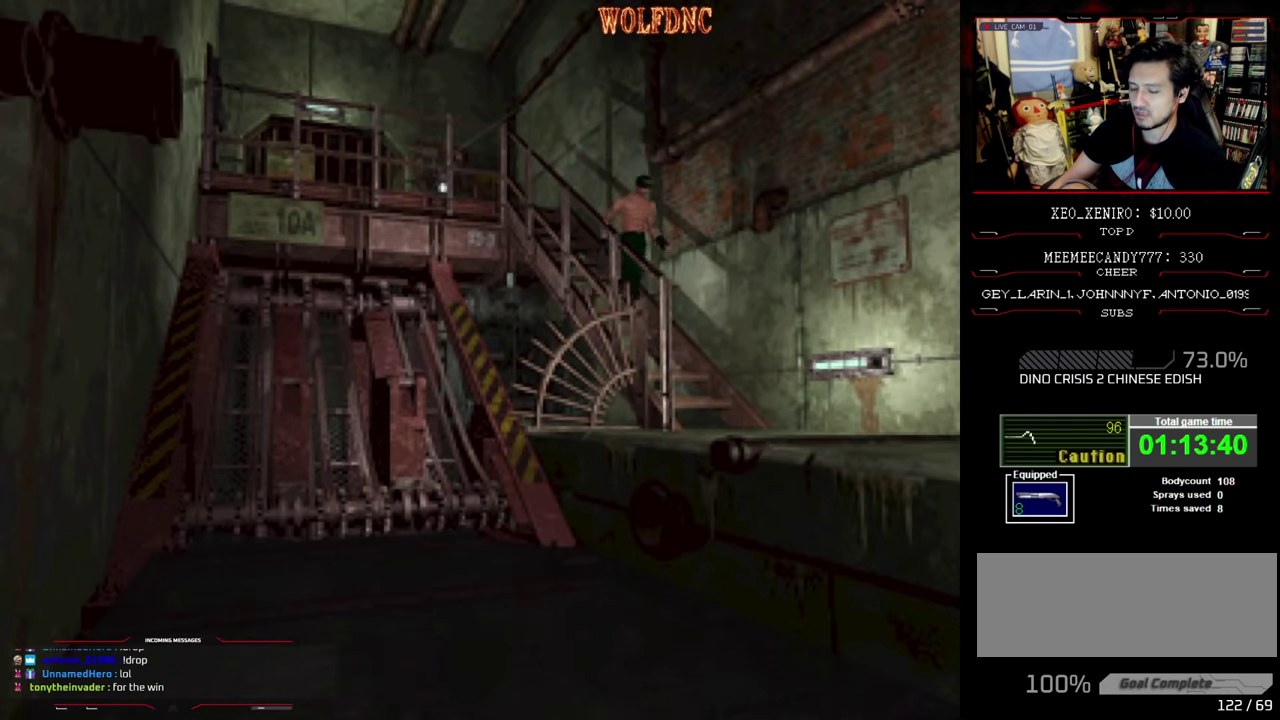
{"buttons": ["DPAD_UP"], "events": [[467, "DPAD_UP", "down"]]}
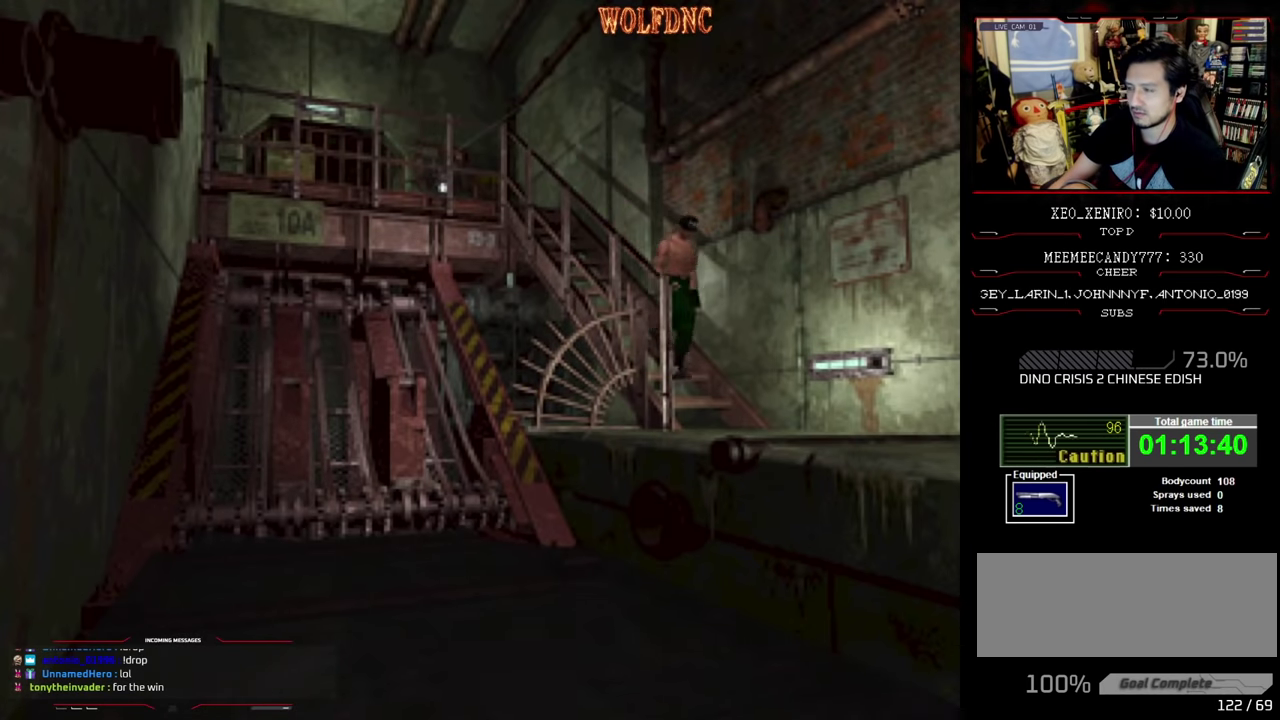
{"buttons": ["SQUARE", "DPAD_UP"], "events": [[50, "SQUARE", "down"]]}
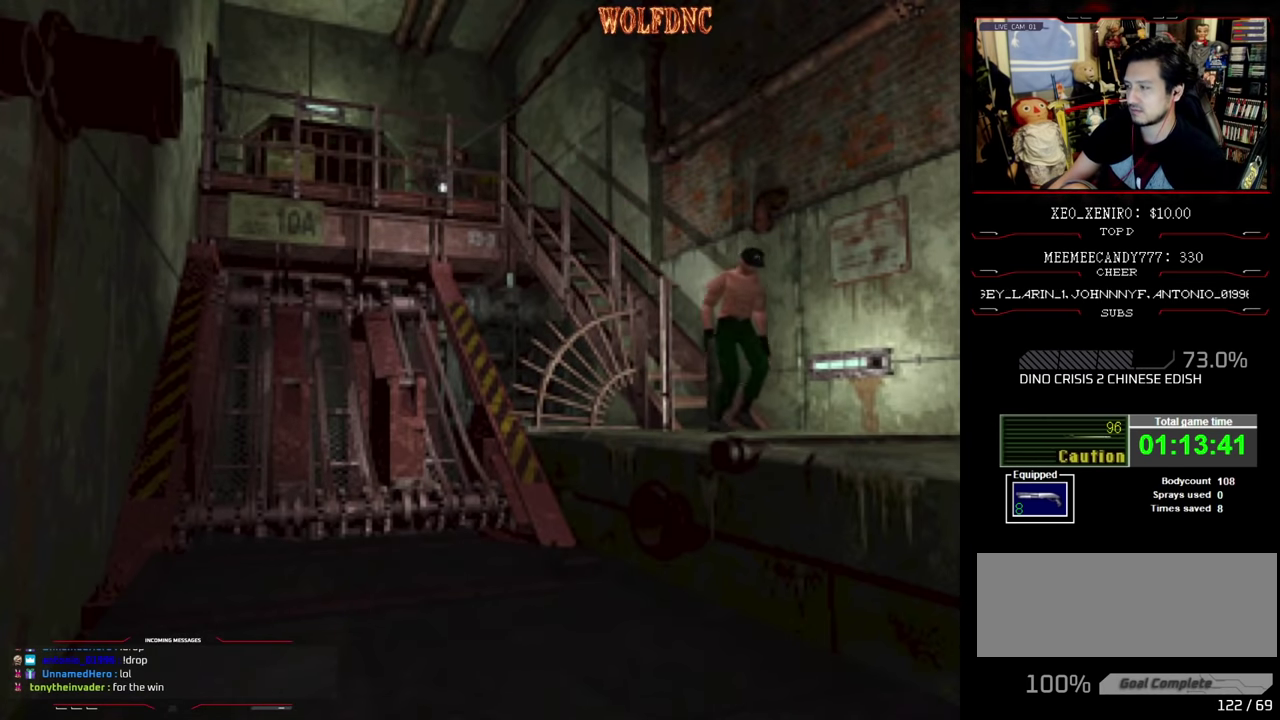
{"buttons": ["SQUARE", "DPAD_UP"], "events": []}
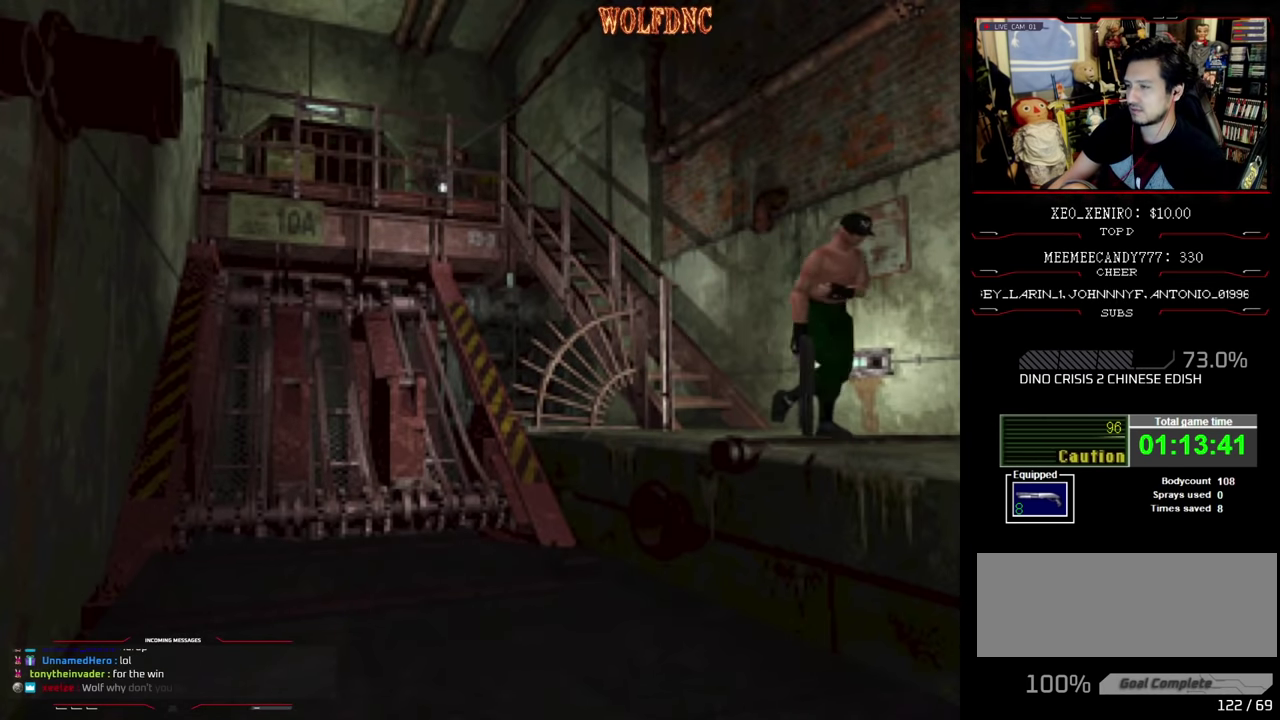
{"buttons": ["SQUARE", "DPAD_UP"], "events": []}
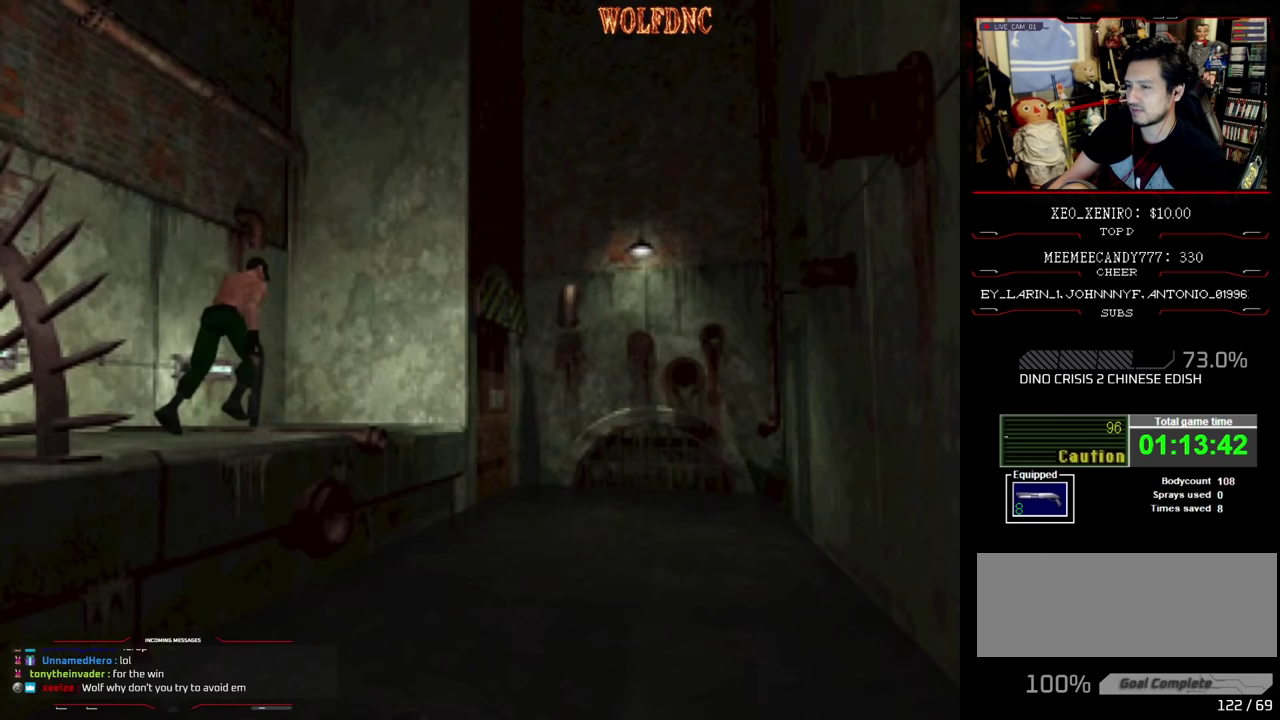
{"buttons": ["SQUARE", "DPAD_UP", "DPAD_RIGHT"], "events": [[50, "DPAD_RIGHT", "down"]]}
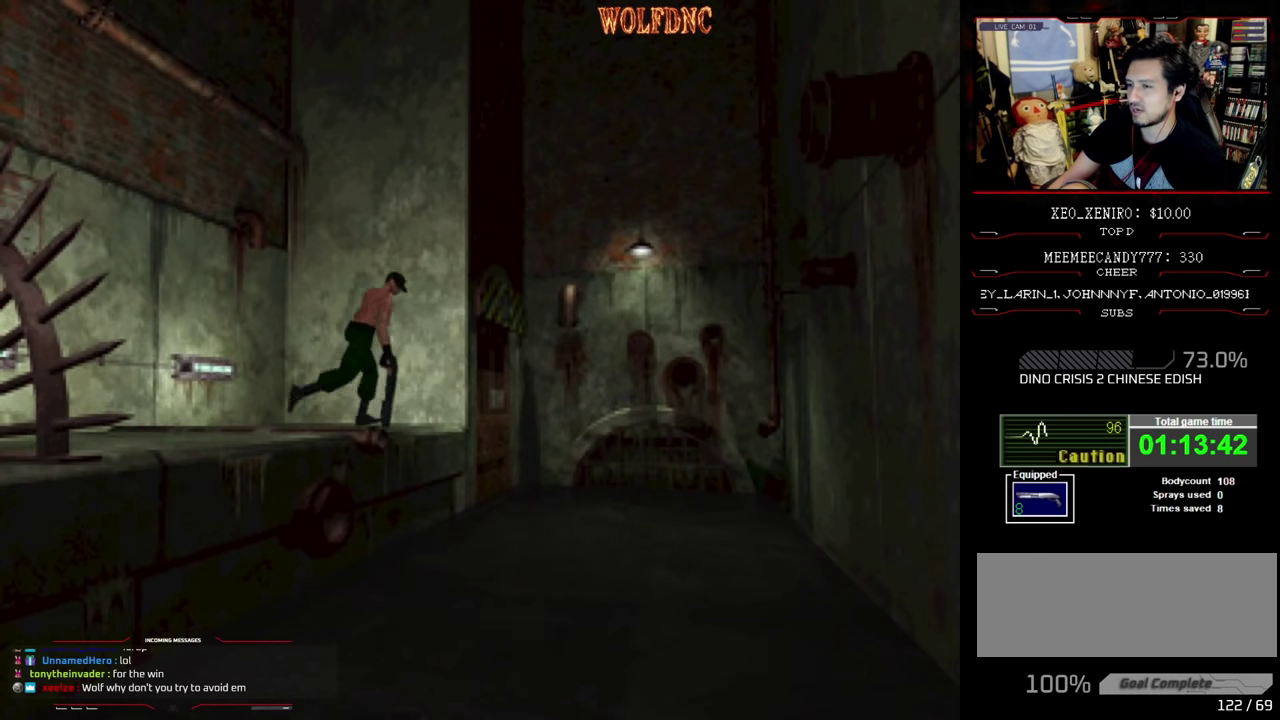
{"buttons": ["CROSS"], "events": [[83, "CROSS", "down"], [167, "CROSS", "up"], [217, "CROSS", "down"], [300, "SQUARE", "up"], [350, "DPAD_RIGHT", "up"], [500, "DPAD_UP", "up"]]}
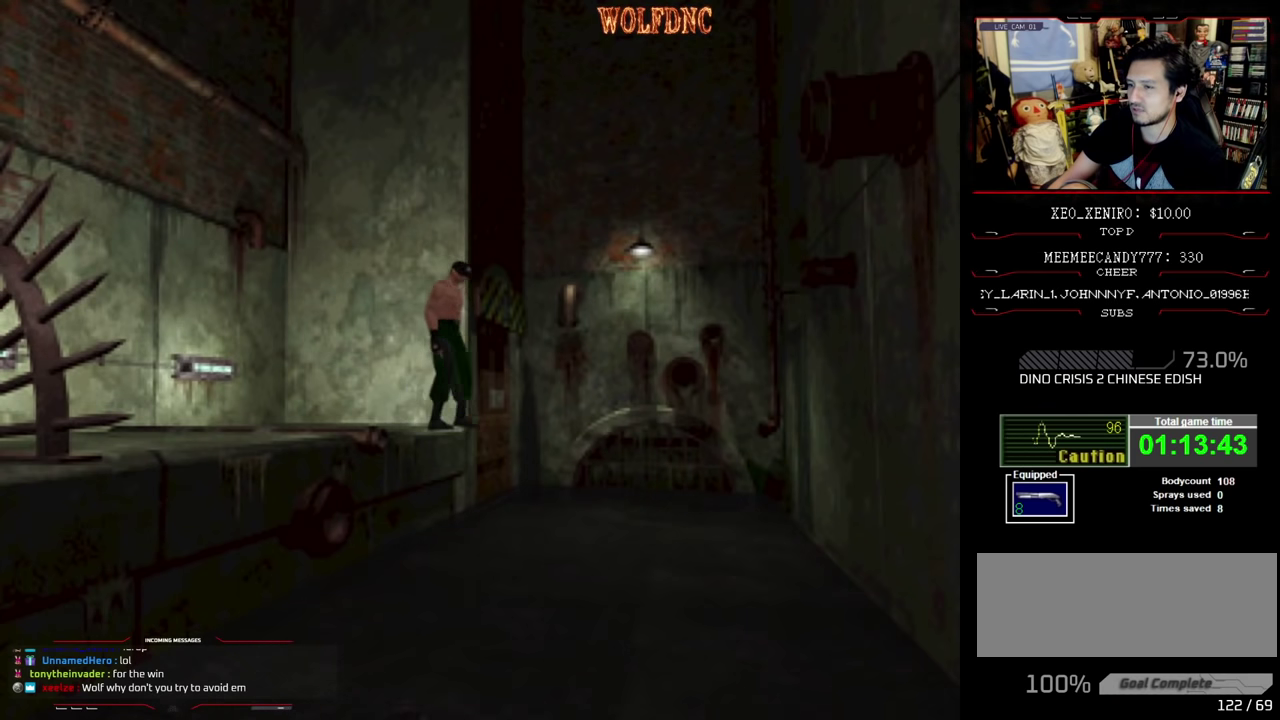
{"buttons": ["DPAD_LEFT"], "events": [[83, "CROSS", "up"], [133, "CROSS", "down"], [183, "DPAD_LEFT", "down"], [467, "CROSS", "up"]]}
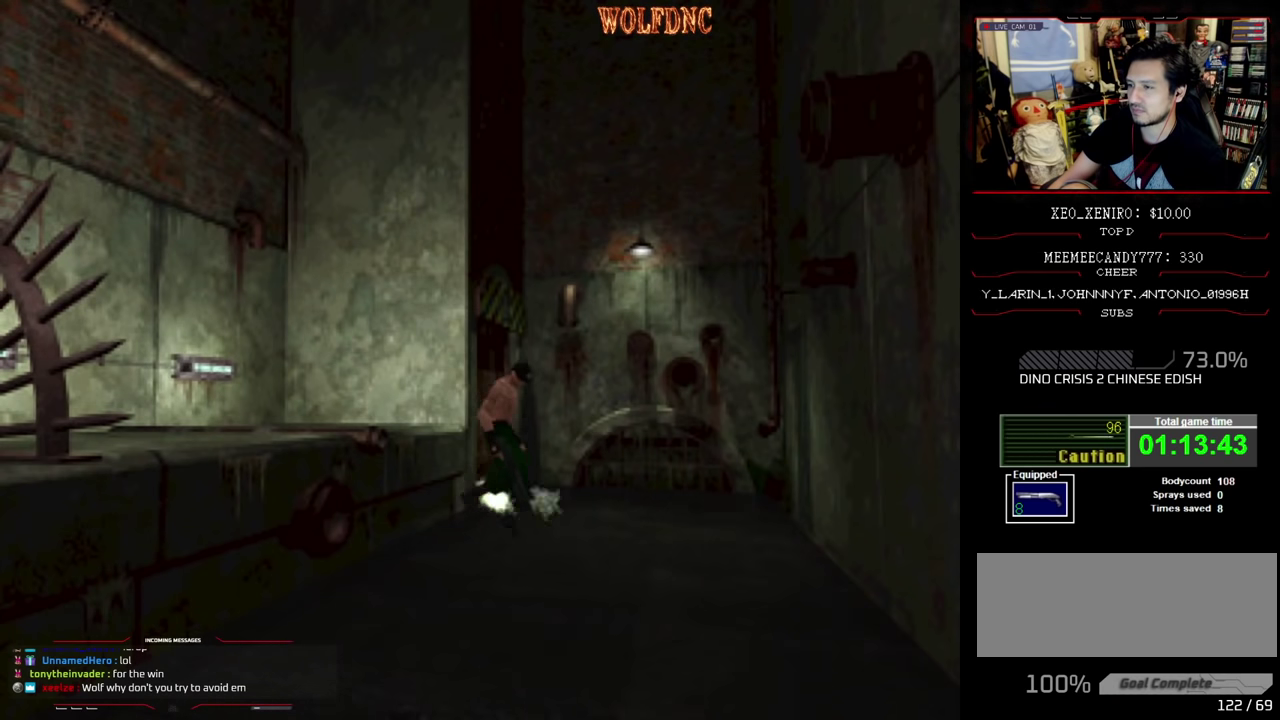
{"buttons": ["SQUARE", "DPAD_LEFT"], "events": [[100, "SQUARE", "down"]]}
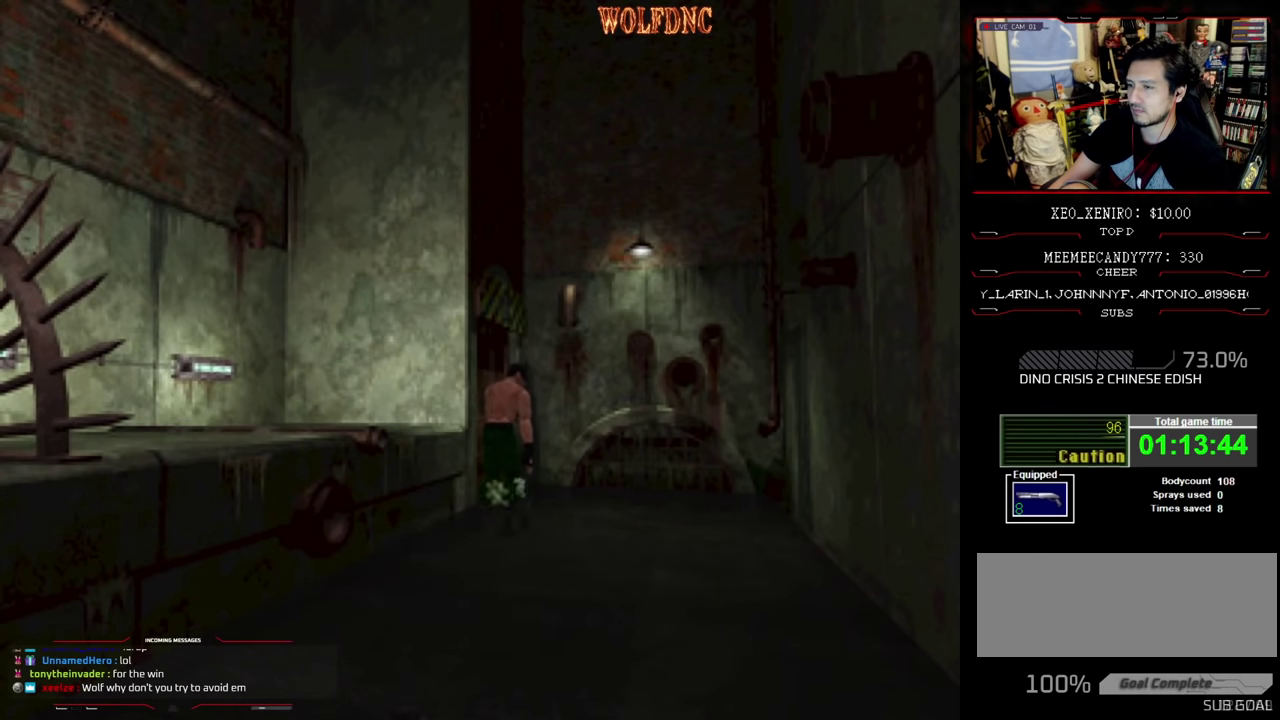
{"buttons": ["CROSS", "SQUARE", "DPAD_UP", "DPAD_LEFT"], "events": [[167, "DPAD_UP", "down"], [350, "CROSS", "down"], [433, "CROSS", "up"], [500, "CROSS", "down"]]}
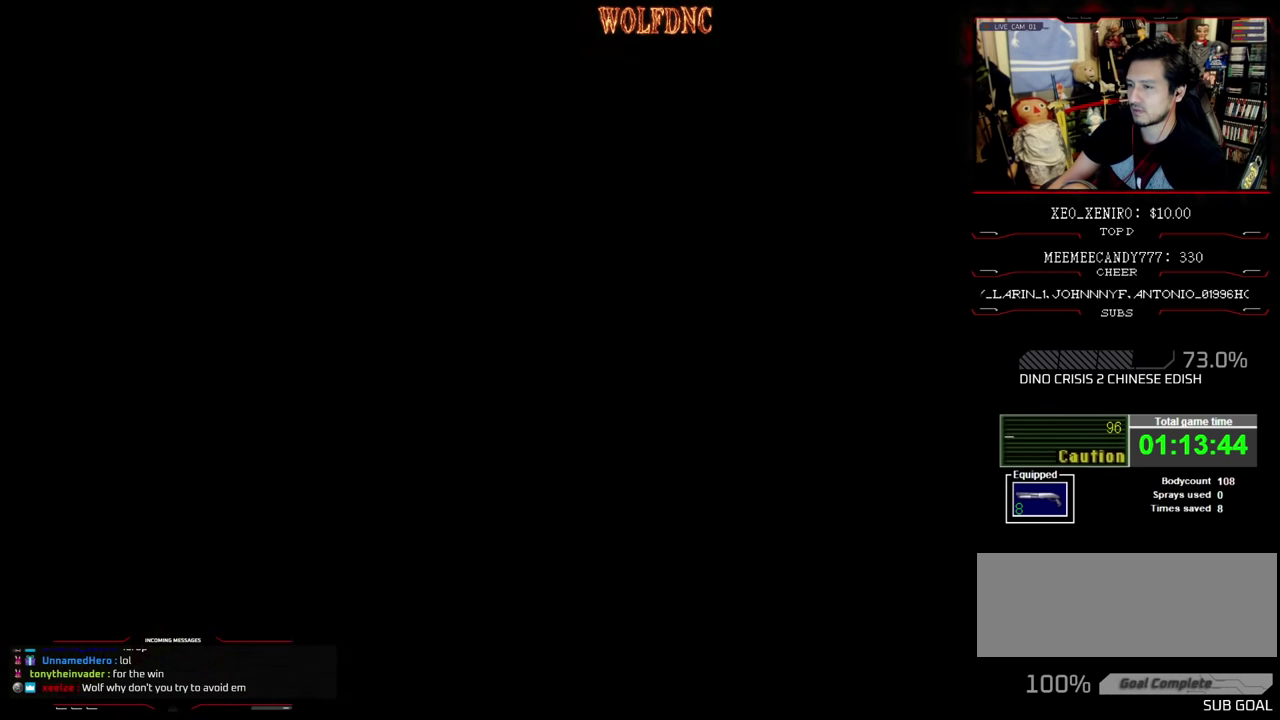
{"buttons": [], "events": [[83, "CROSS", "up"], [133, "CROSS", "down"], [133, "DPAD_UP", "up"], [183, "CROSS", "up"], [183, "SQUARE", "up"], [283, "DPAD_LEFT", "up"]]}
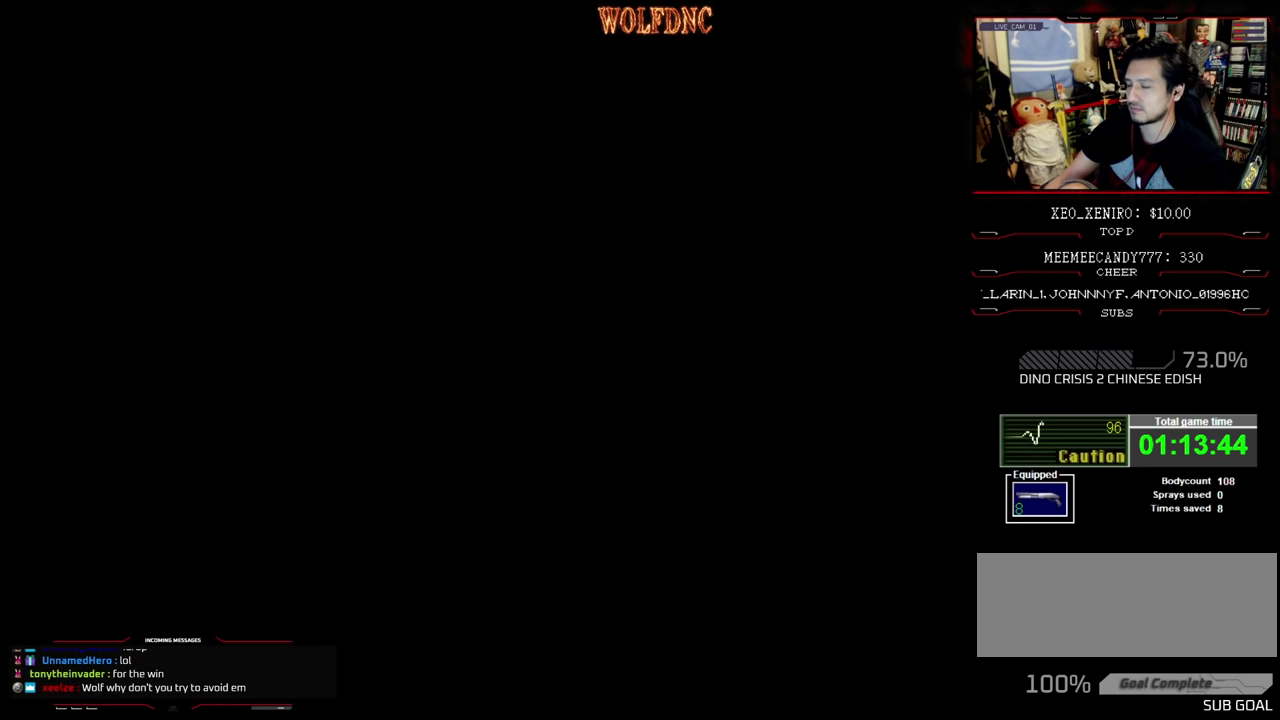
{"buttons": [], "events": []}
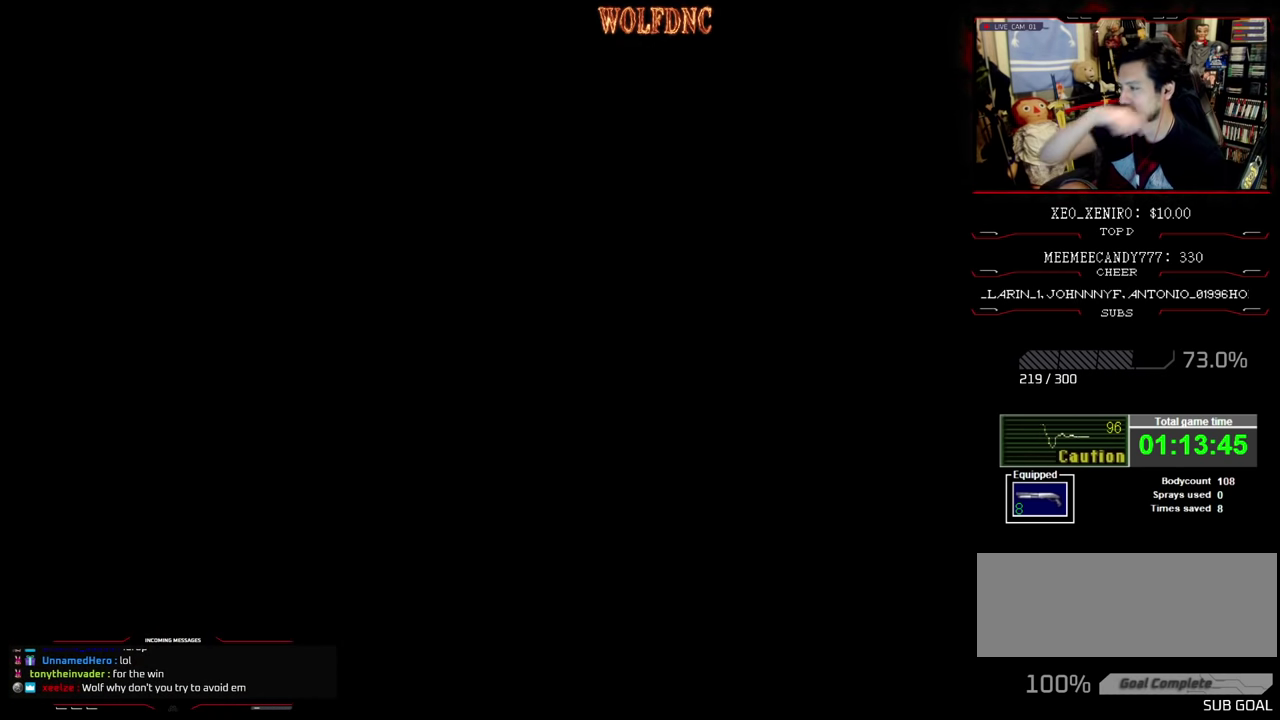
{"buttons": [], "events": []}
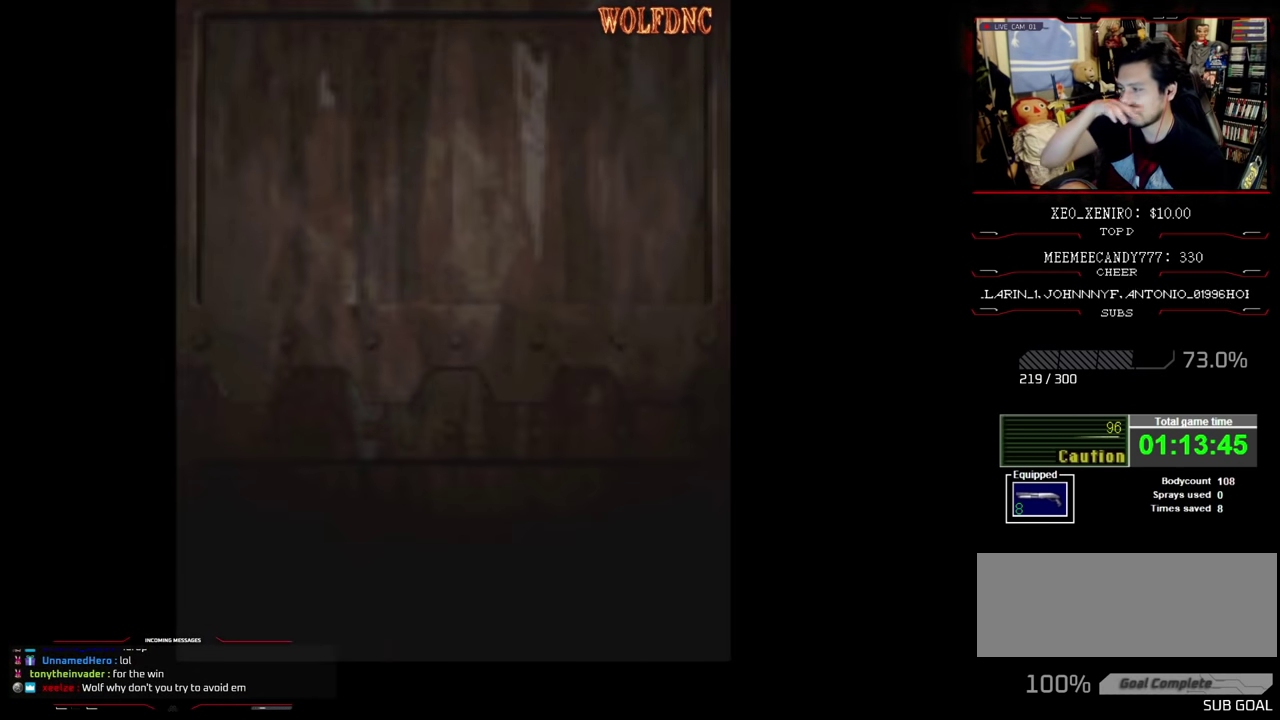
{"buttons": [], "events": []}
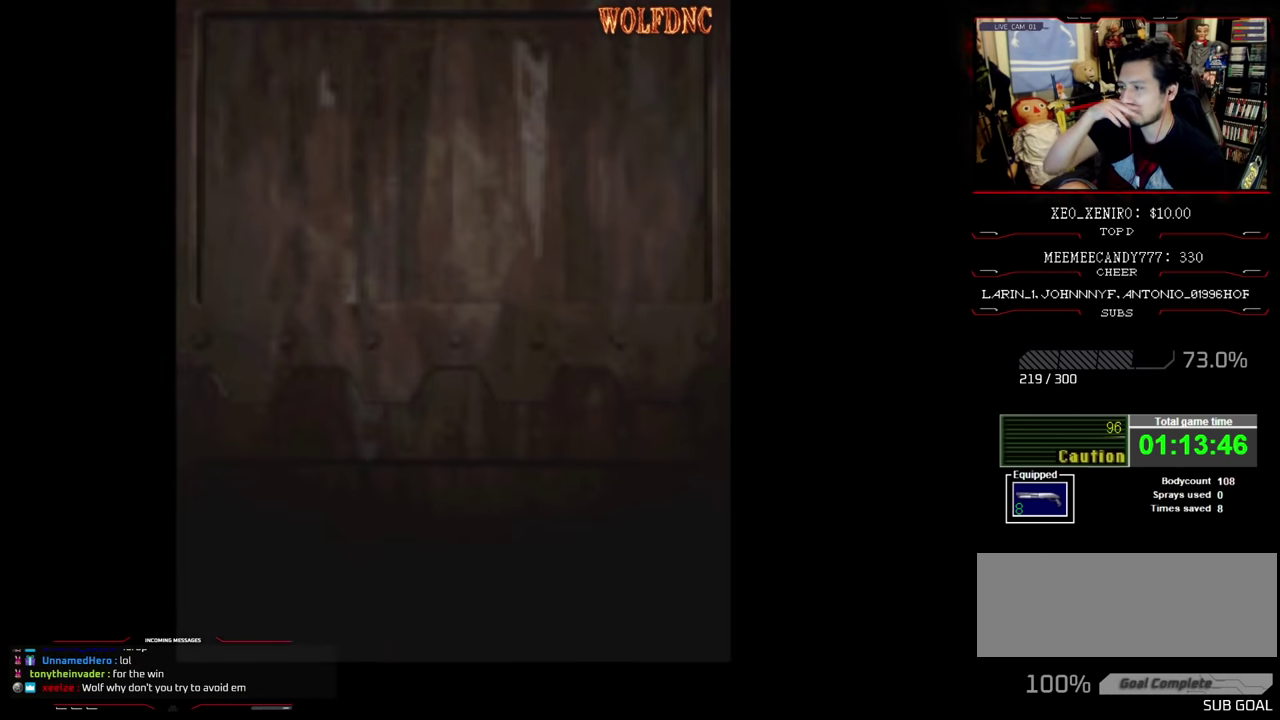
{"buttons": [], "events": []}
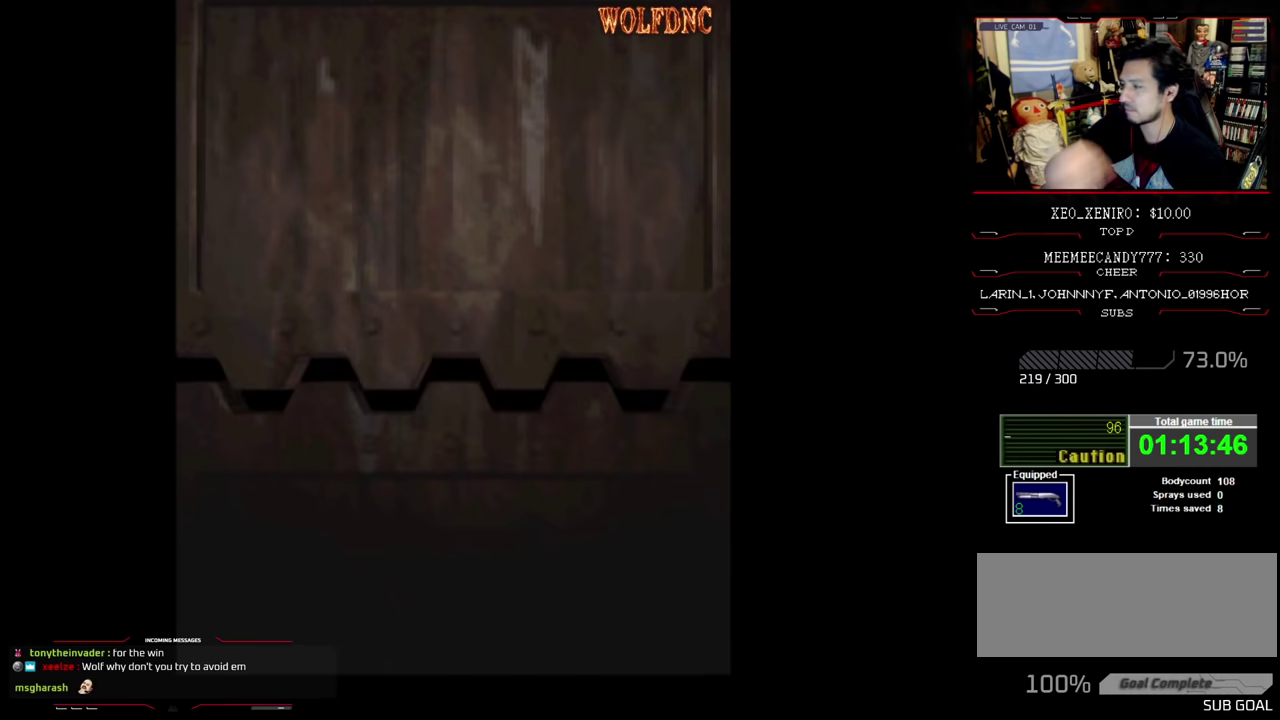
{"buttons": ["R1"], "events": [[350, "CROSS", "down"], [483, "CROSS", "up"], [483, "R1", "down"]]}
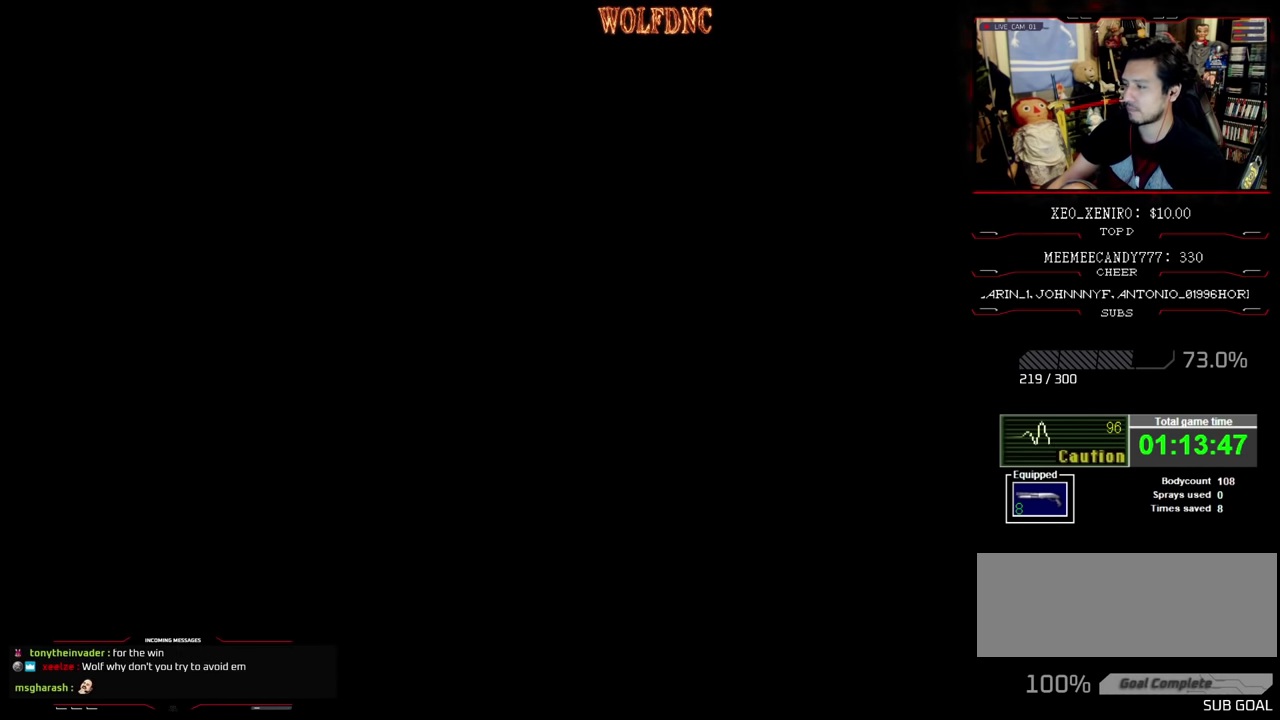
{"buttons": ["CROSS", "R1"], "events": [[100, "CROSS", "down"]]}
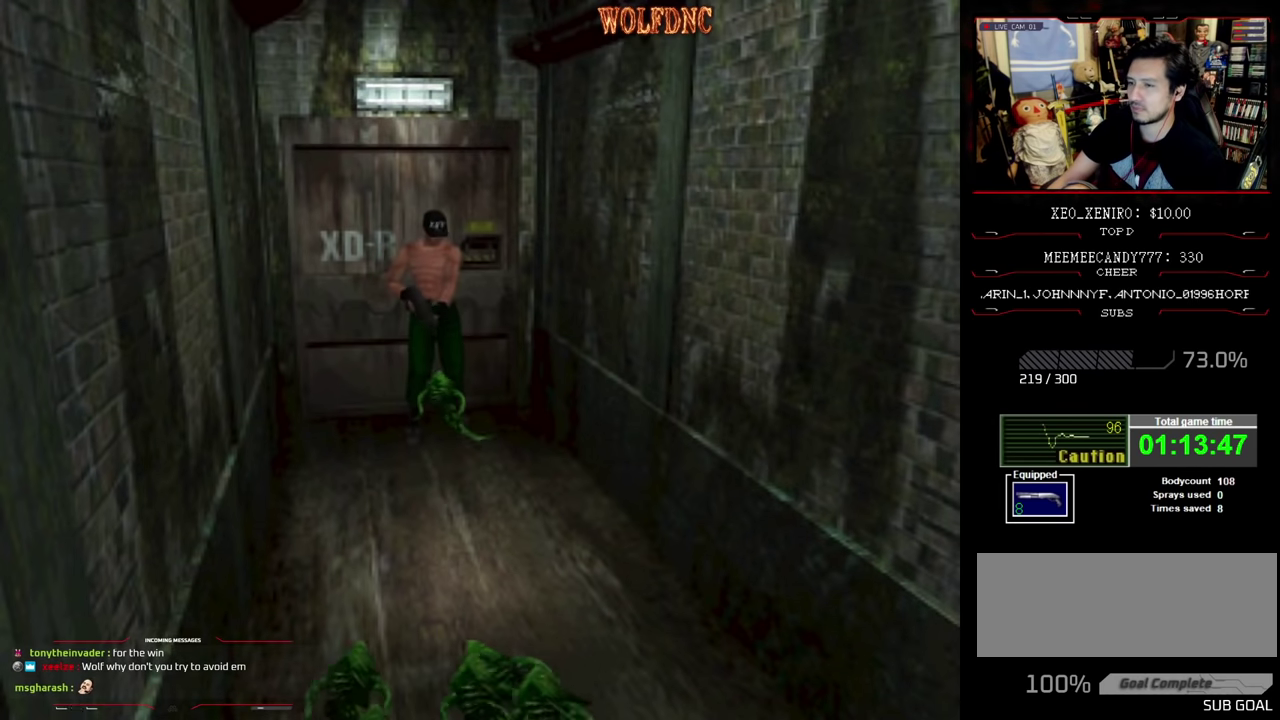
{"buttons": ["CROSS"], "events": [[383, "R1", "up"], [433, "R1", "down"], [483, "R1", "up"]]}
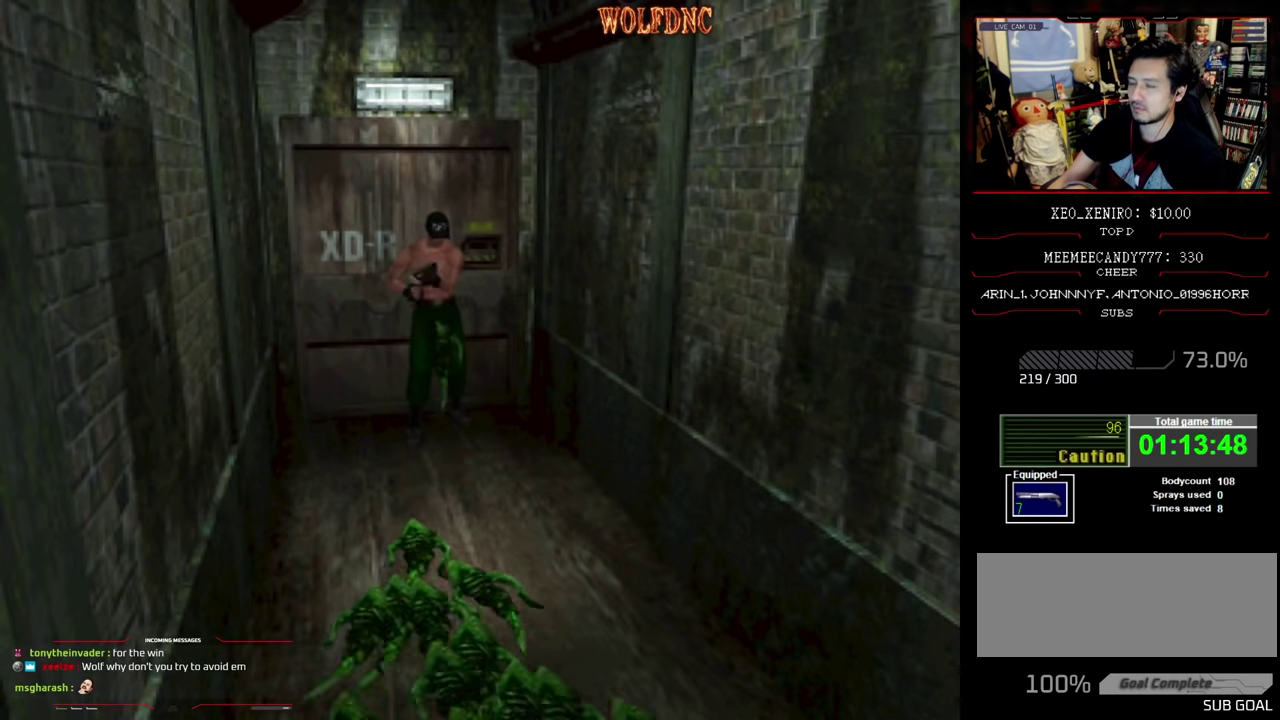
{"buttons": ["CROSS", "R1"], "events": [[117, "R1", "down"], [167, "R1", "up"], [217, "R1", "down"], [267, "R1", "up"], [317, "R1", "down"]]}
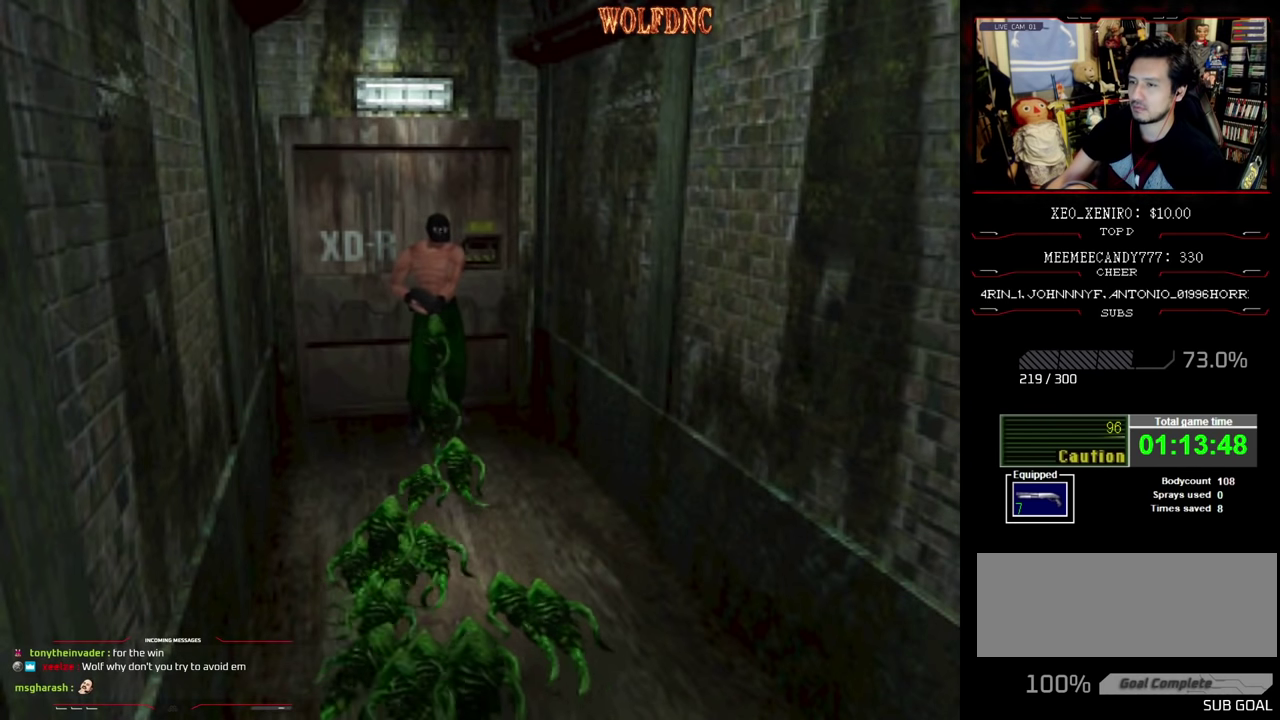
{"buttons": ["CROSS"], "events": [[283, "R1", "up"], [417, "R1", "down"], [467, "R1", "up"]]}
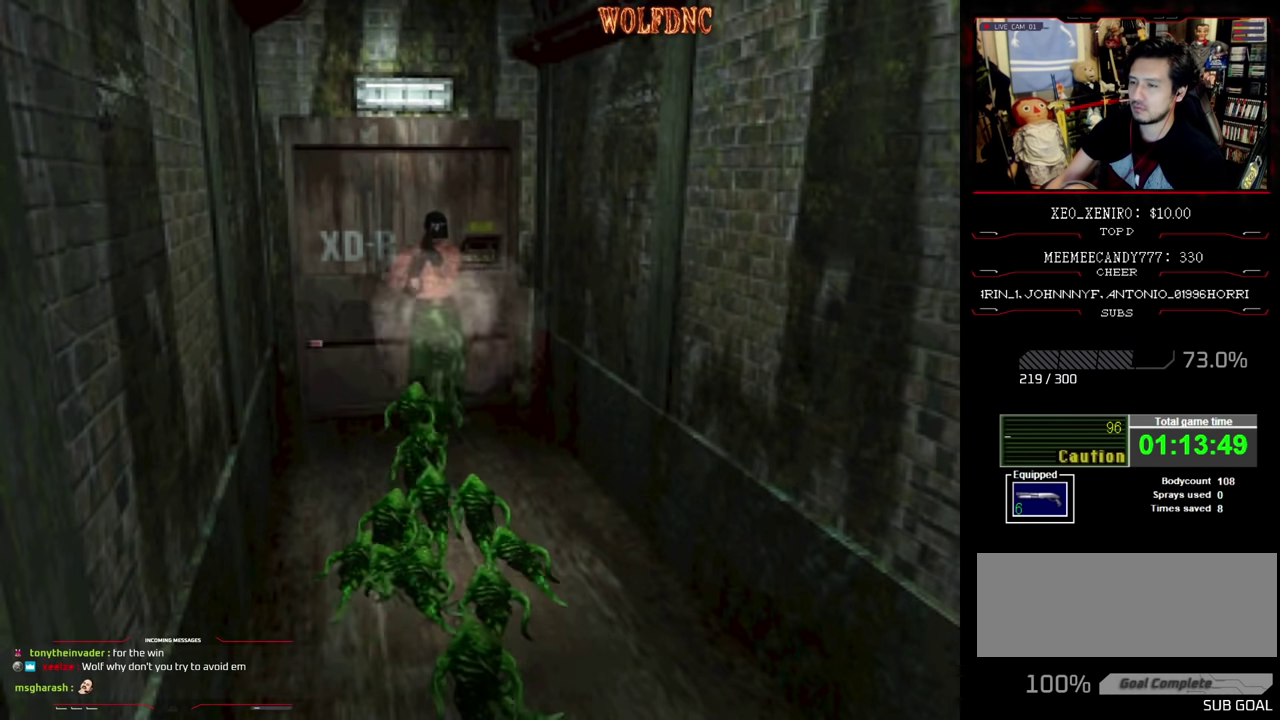
{"buttons": [], "events": [[100, "R1", "down"], [383, "R1", "up"], [483, "CROSS", "up"]]}
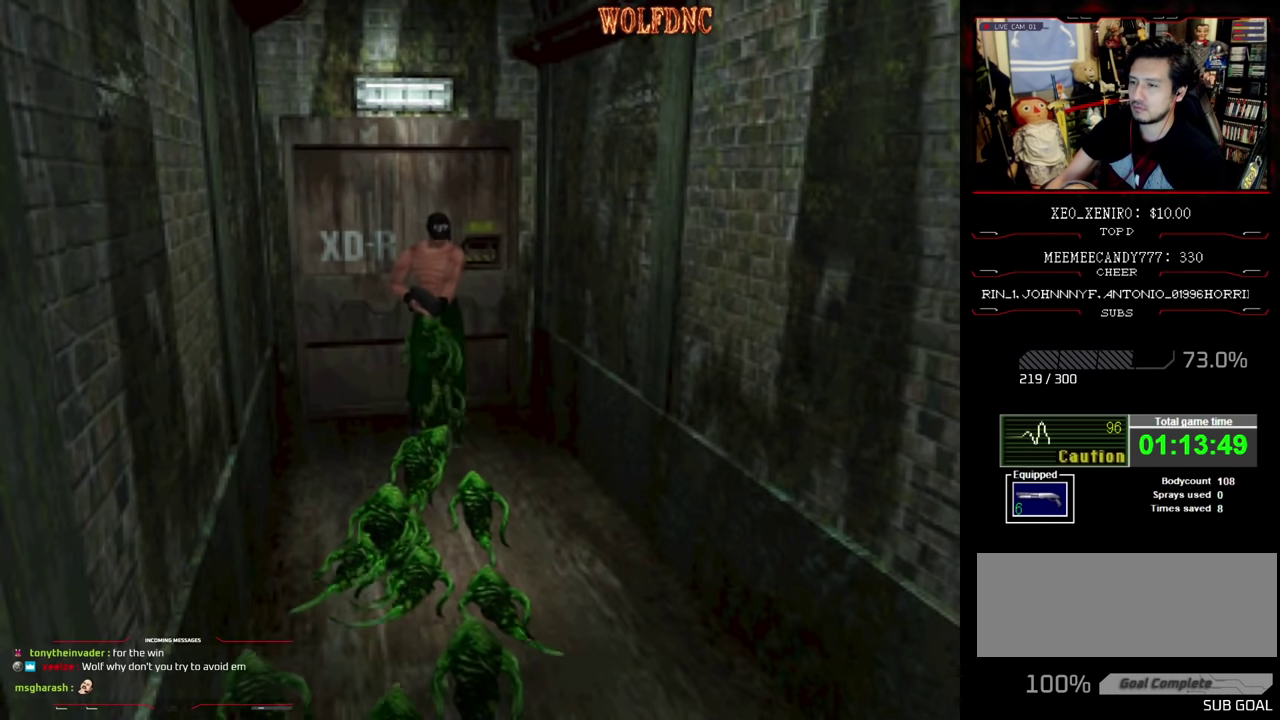
{"buttons": ["SQUARE", "DPAD_UP"], "events": [[83, "DPAD_UP", "down"], [167, "SQUARE", "down"], [267, "SQUARE", "up"], [317, "SQUARE", "down"], [350, "SQUARE", "up"], [400, "SQUARE", "down"], [450, "SQUARE", "up"], [500, "SQUARE", "down"]]}
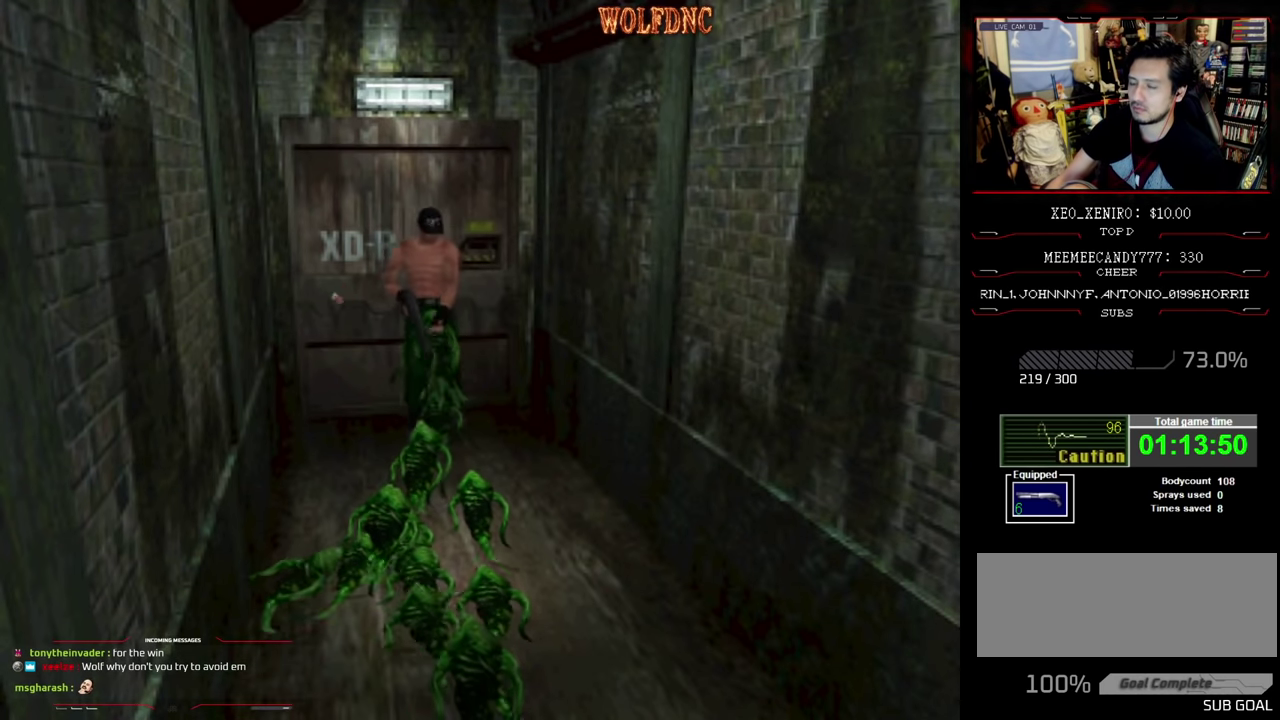
{"buttons": ["DPAD_UP"], "events": [[33, "SQUARE", "up"], [83, "SQUARE", "down"], [133, "SQUARE", "up"], [183, "SQUARE", "down"], [283, "SQUARE", "up"], [333, "SQUARE", "down"], [367, "SQUARE", "up"], [417, "SQUARE", "down"], [467, "SQUARE", "up"]]}